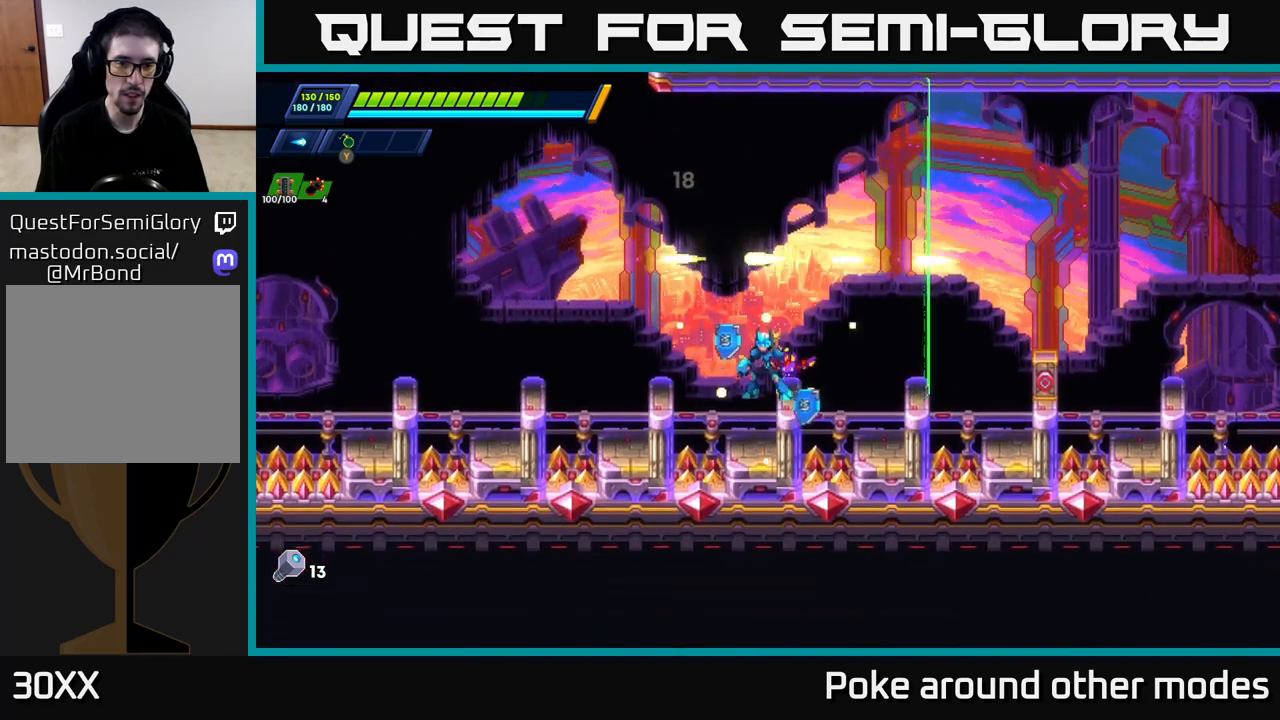
Gameplay with a controller (Xbox layout); each line is a JSON object with the inputs held at the frame after it. "events" lists button and stick changes between this image and that frame as [ms after this image, input, new state], when the widget could be followed in between.
{"buttons": ["A", "R2"], "left_stick": "left", "right_stick": "center", "events": [[433, "left_stick", "left"], [467, "A", "down"], [467, "R2", "down"]]}
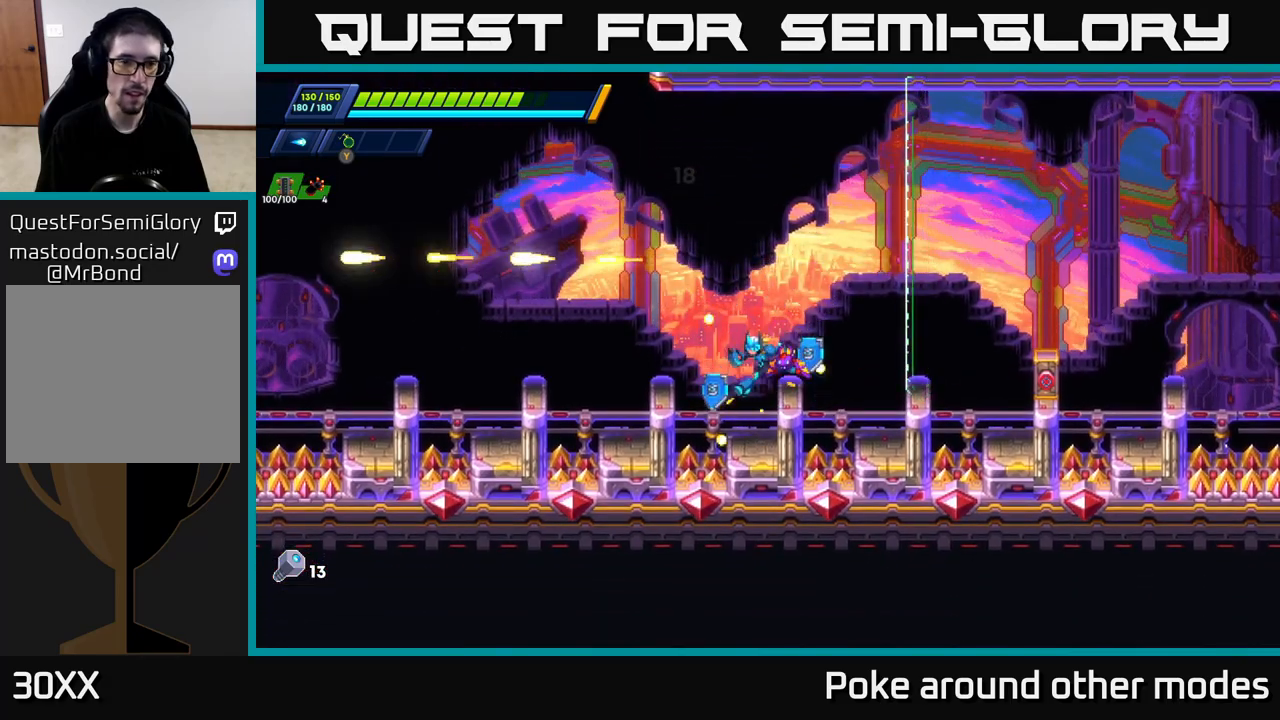
{"buttons": [], "left_stick": "center", "right_stick": "center", "events": [[350, "A", "up"], [350, "R2", "up"], [400, "left_stick", "center"]]}
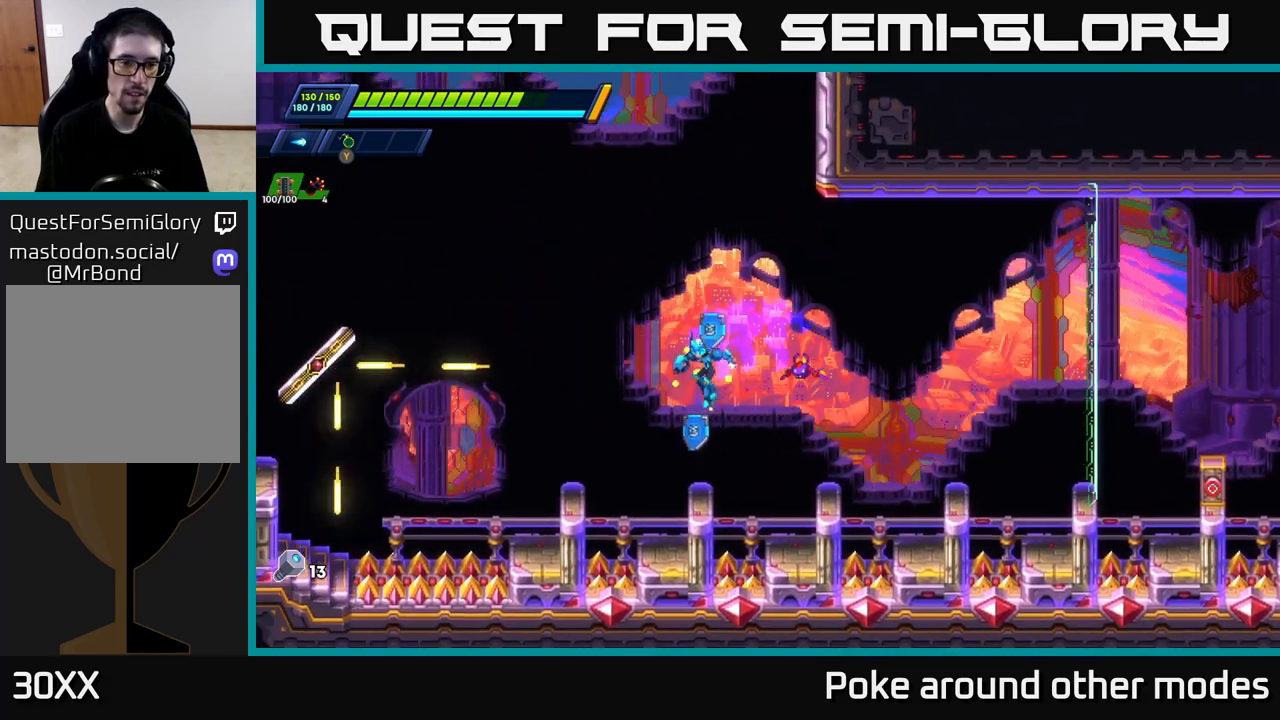
{"buttons": [], "left_stick": "left", "right_stick": "center", "events": [[200, "left_stick", "left"], [233, "A", "down"], [250, "R2", "down"], [383, "R2", "up"], [400, "A", "up"]]}
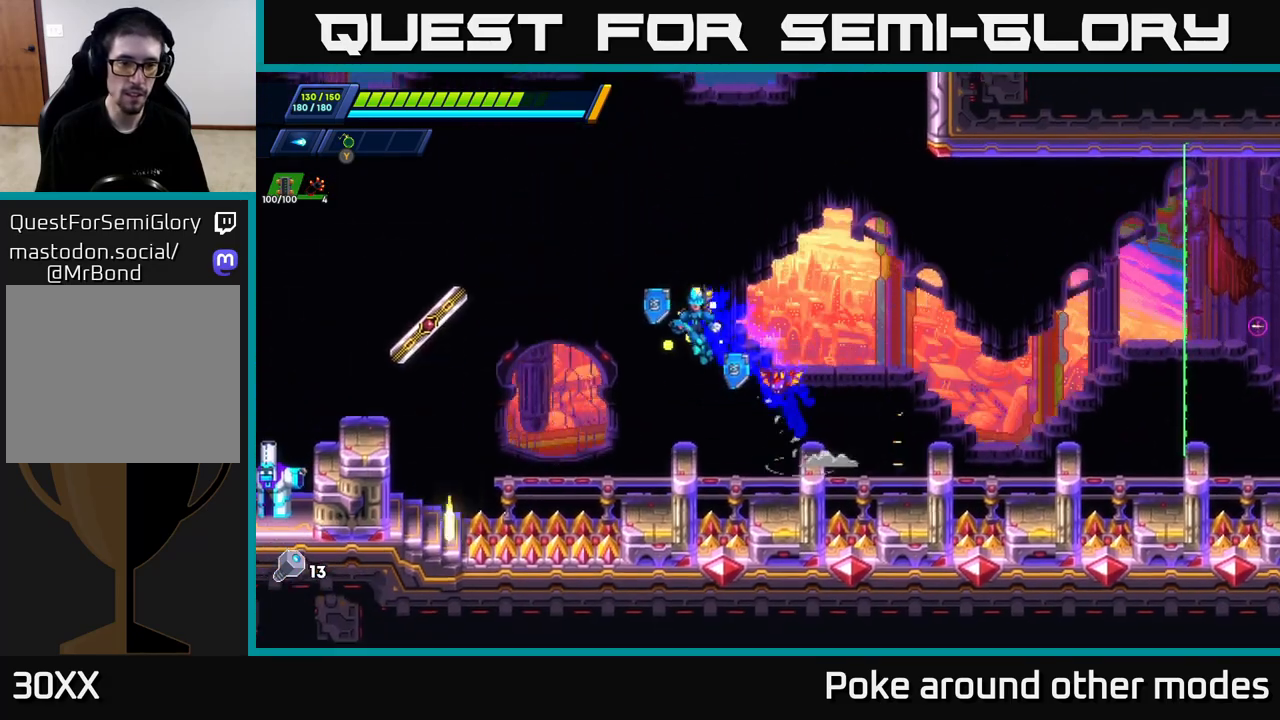
{"buttons": ["A", "R2"], "left_stick": "left", "right_stick": "center", "events": [[33, "left_stick", "center"], [417, "A", "down"], [433, "R2", "down"], [433, "left_stick", "left"]]}
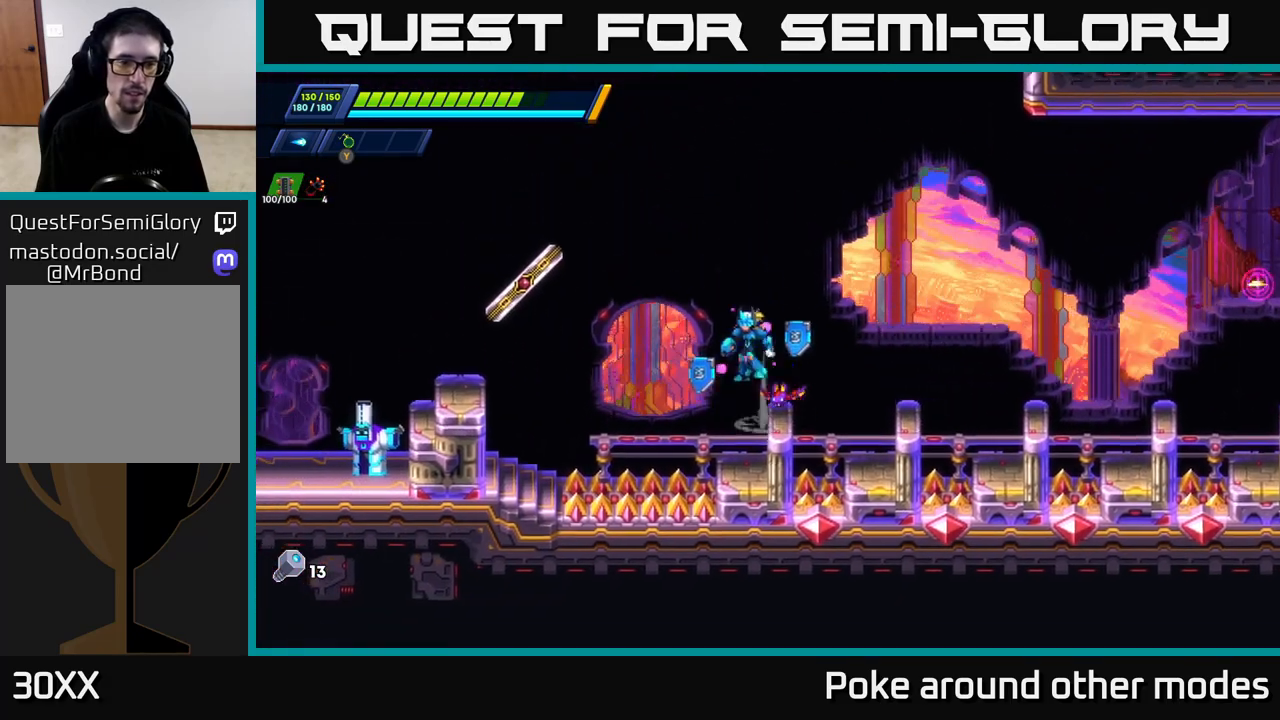
{"buttons": ["X"], "left_stick": "left", "right_stick": "center", "events": [[383, "A", "up"], [400, "R2", "up"], [450, "X", "down"]]}
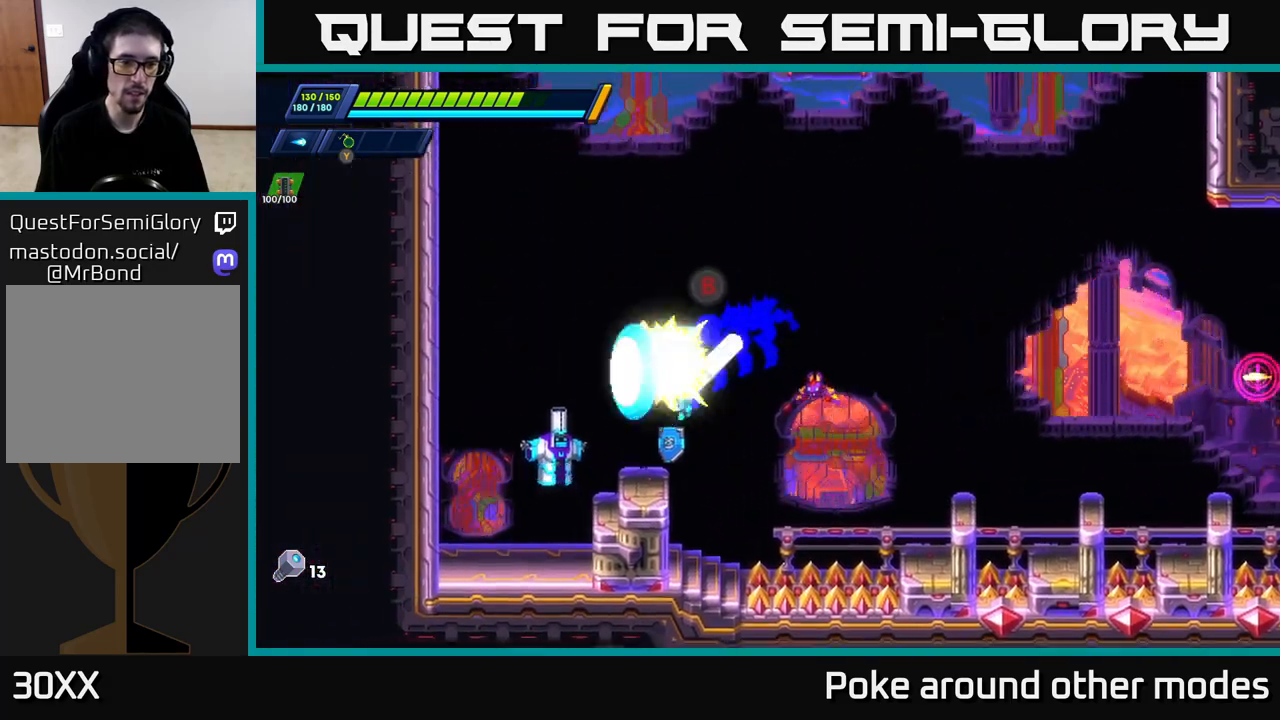
{"buttons": ["X"], "left_stick": "center", "right_stick": "center", "events": [[17, "X", "up"], [33, "left_stick", "center"], [83, "X", "down"], [150, "X", "up"], [233, "A", "down"], [233, "X", "down"], [267, "X", "up"], [350, "X", "down"], [383, "A", "up"], [433, "X", "up"], [483, "X", "down"]]}
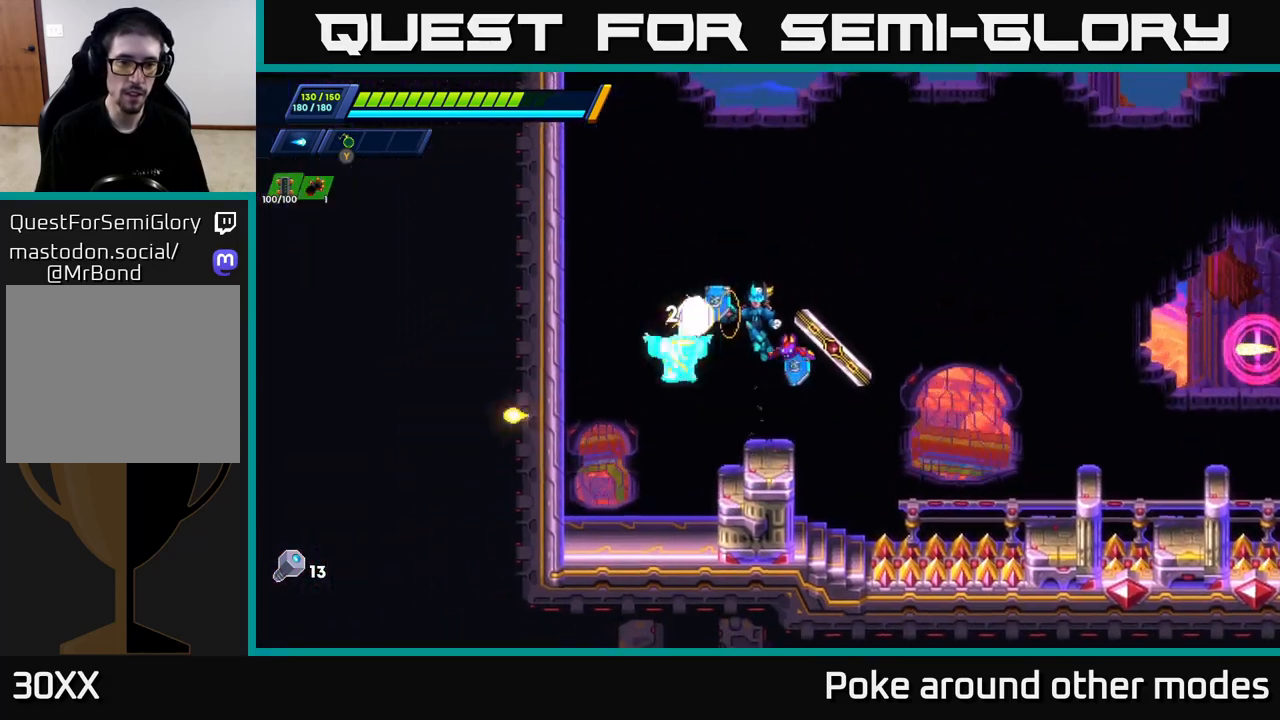
{"buttons": [], "left_stick": "center", "right_stick": "center", "events": [[33, "X", "up"], [100, "X", "down"], [167, "X", "up"], [233, "X", "down"], [300, "X", "up"], [333, "X", "down"], [433, "X", "up"]]}
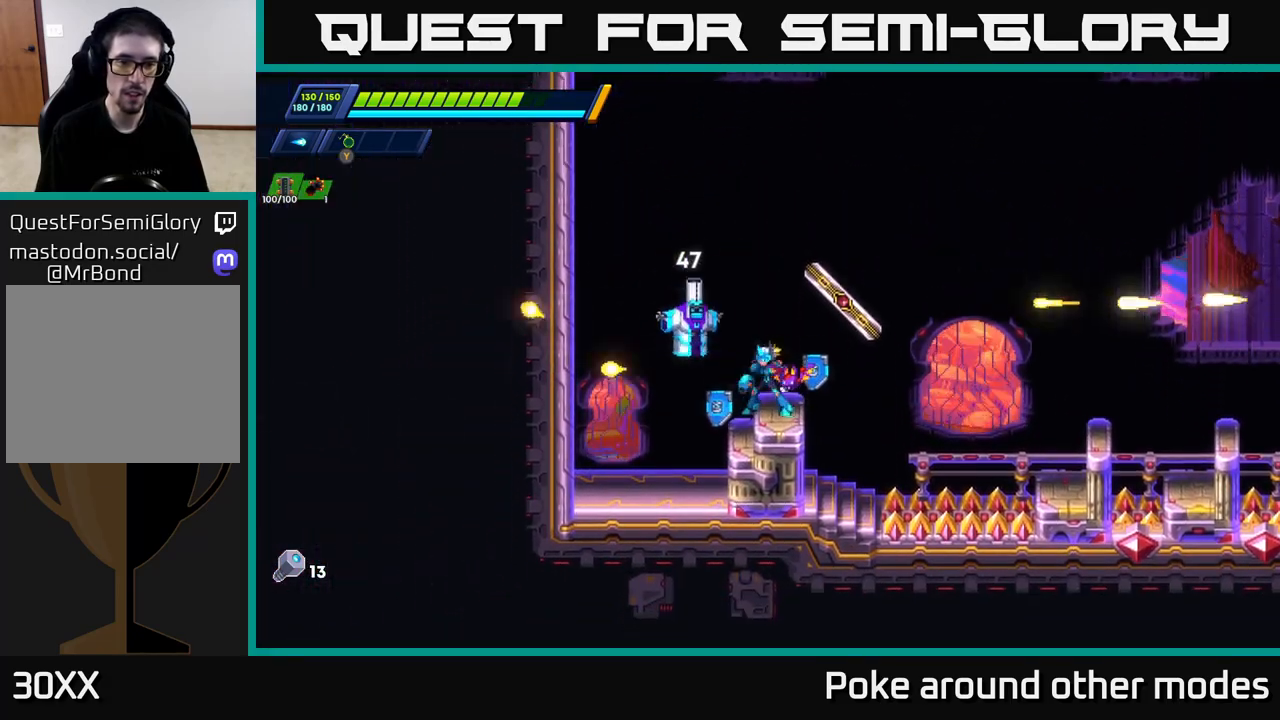
{"buttons": [], "left_stick": "center", "right_stick": "center", "events": [[17, "X", "down"], [67, "X", "up"], [150, "X", "down"], [217, "X", "up"], [300, "X", "down"], [383, "X", "up"]]}
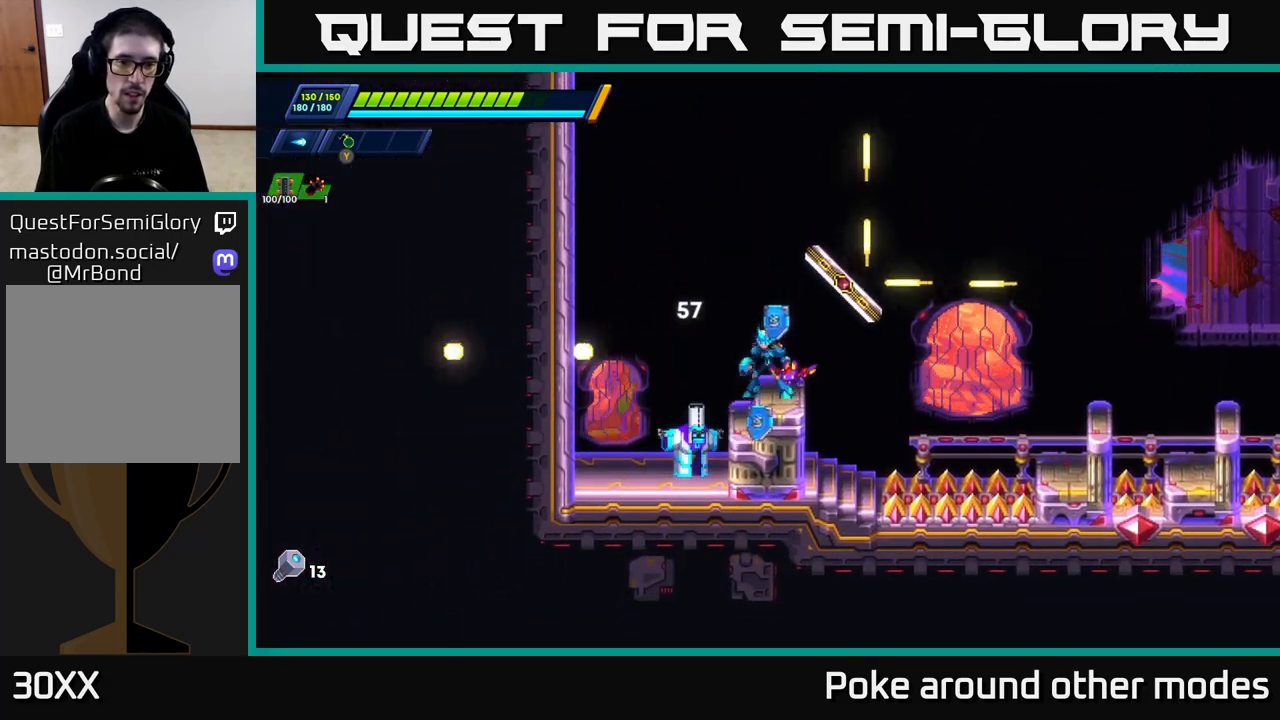
{"buttons": [], "left_stick": "center", "right_stick": "center", "events": []}
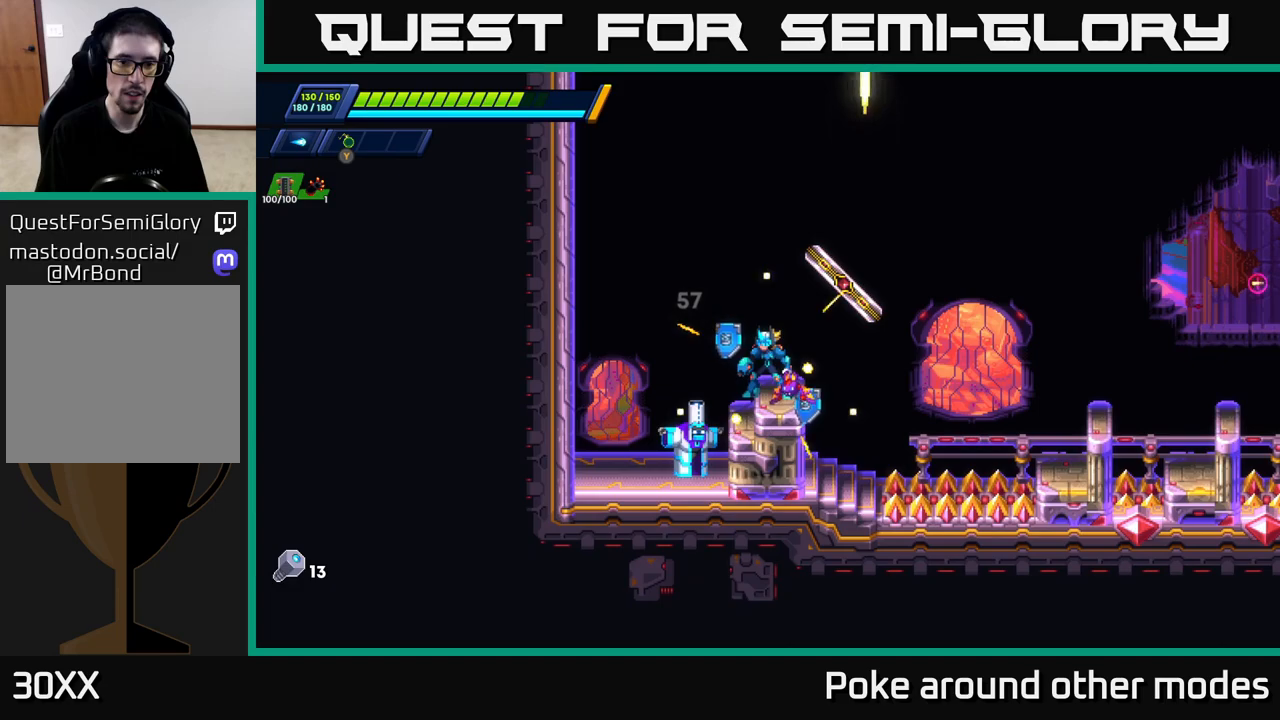
{"buttons": [], "left_stick": "center", "right_stick": "center", "events": []}
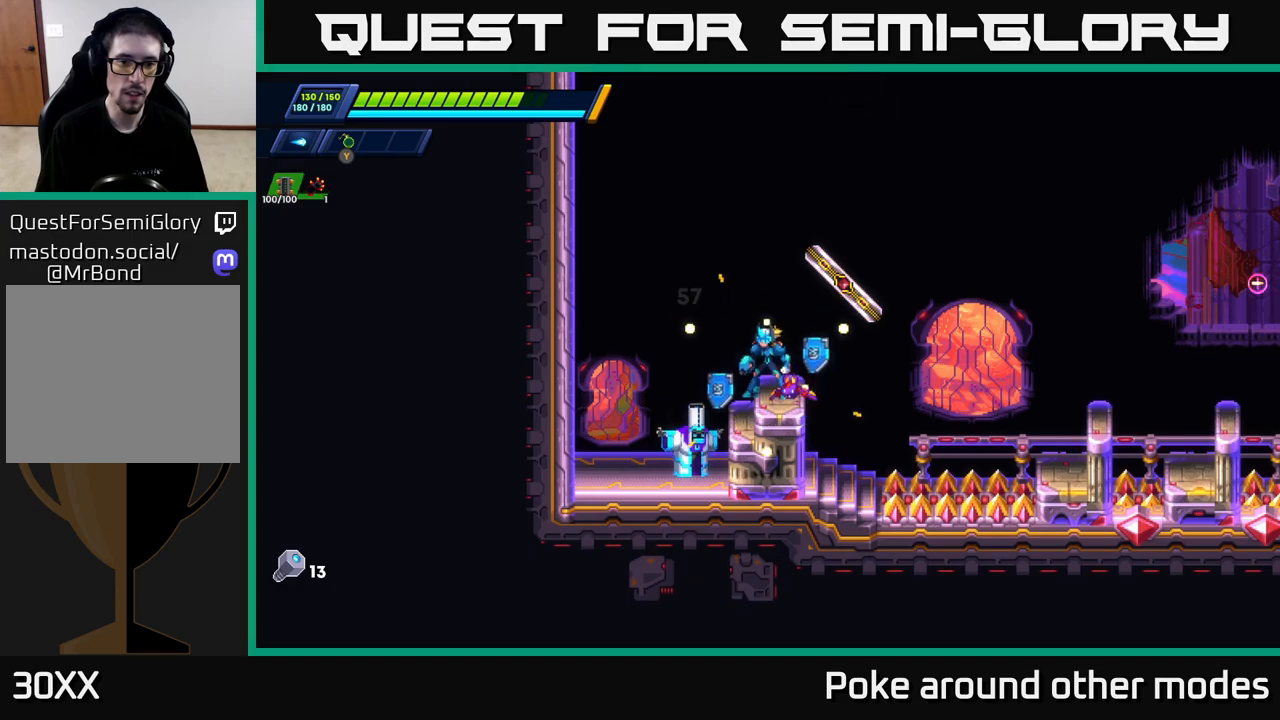
{"buttons": [], "left_stick": "center", "right_stick": "center", "events": []}
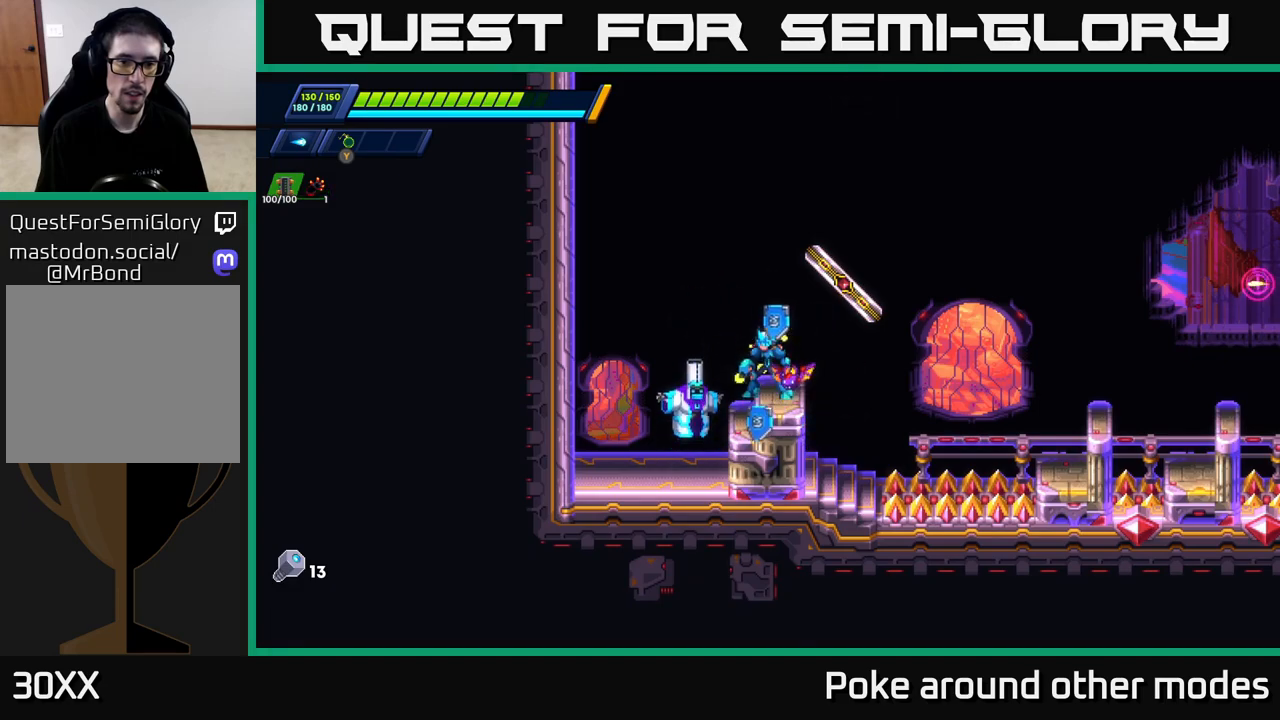
{"buttons": ["X"], "left_stick": "center", "right_stick": "center", "events": [[50, "A", "down"], [100, "X", "down"], [117, "A", "up"], [150, "X", "up"], [233, "X", "down"], [317, "X", "up"], [383, "X", "down"], [450, "X", "up"], [500, "X", "down"]]}
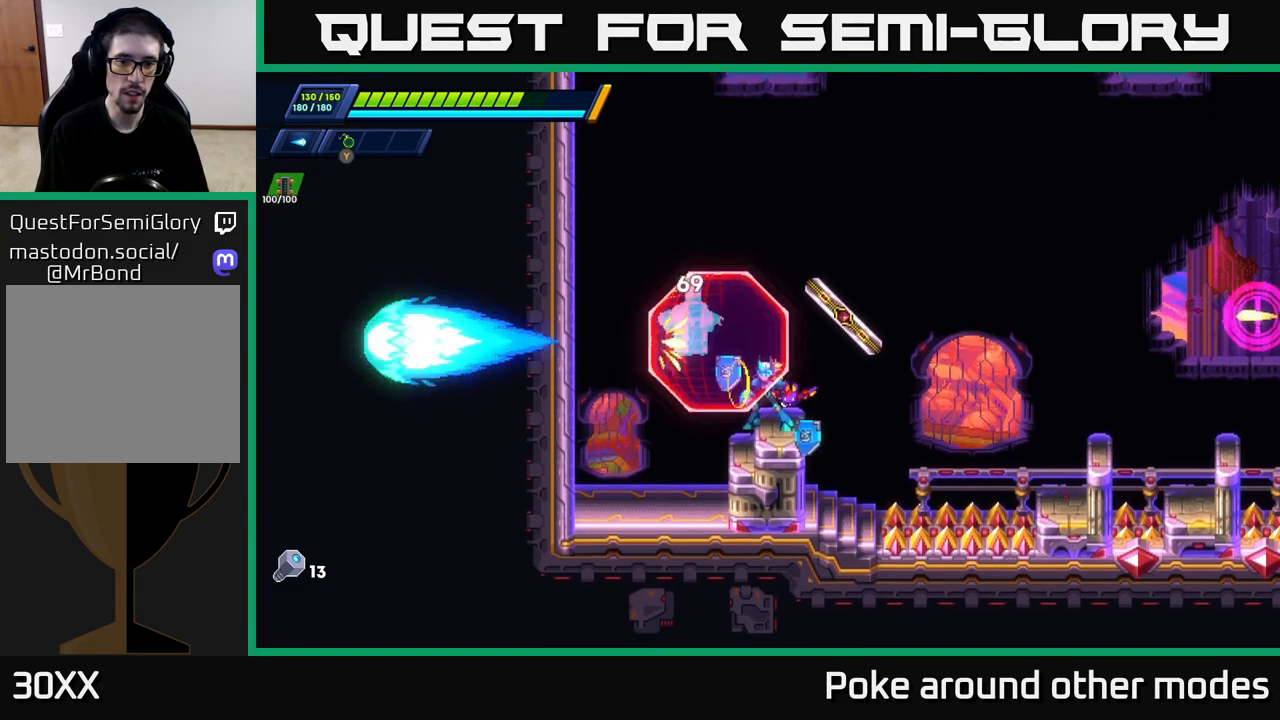
{"buttons": [], "left_stick": "center", "right_stick": "center", "events": [[100, "A", "down"], [100, "X", "up"], [167, "X", "down"], [217, "A", "up"], [233, "X", "up"], [300, "X", "down"], [367, "X", "up"], [433, "X", "down"], [500, "X", "up"]]}
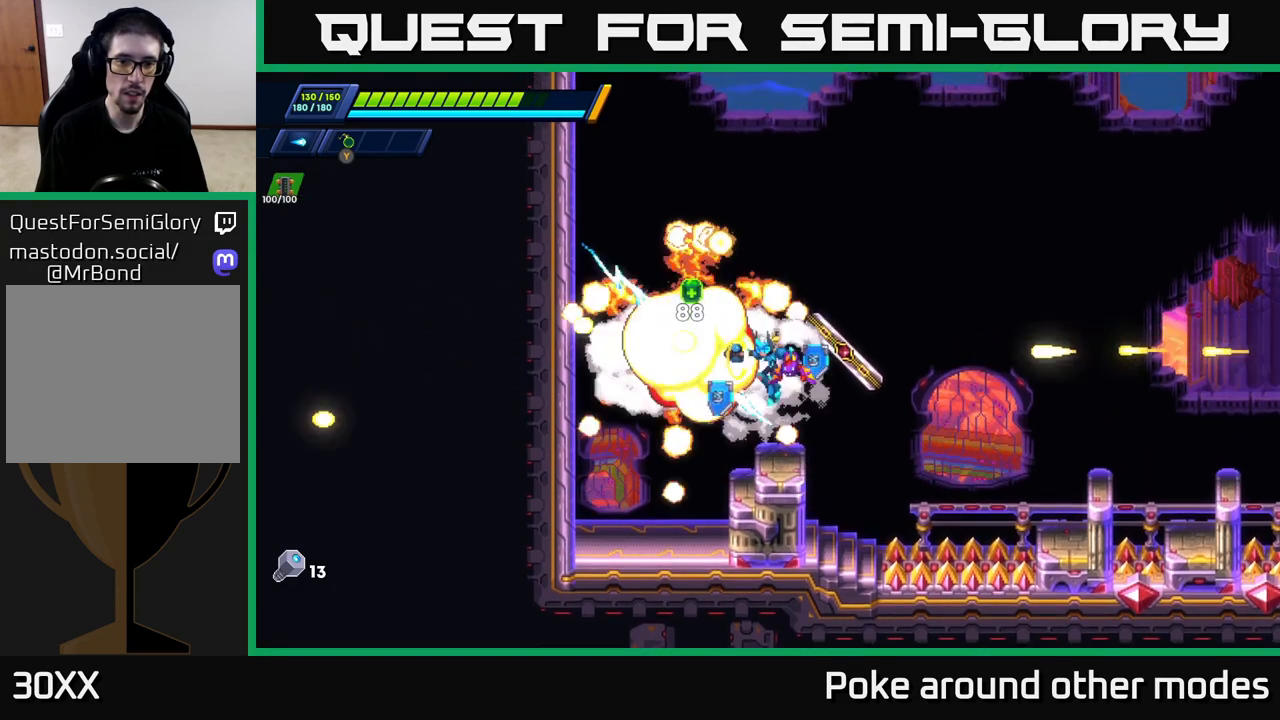
{"buttons": [], "left_stick": "left", "right_stick": "center", "events": [[50, "X", "down"], [150, "X", "up"], [233, "left_stick", "left"], [250, "A", "down"], [250, "R2", "down"], [500, "A", "up"], [500, "R2", "up"]]}
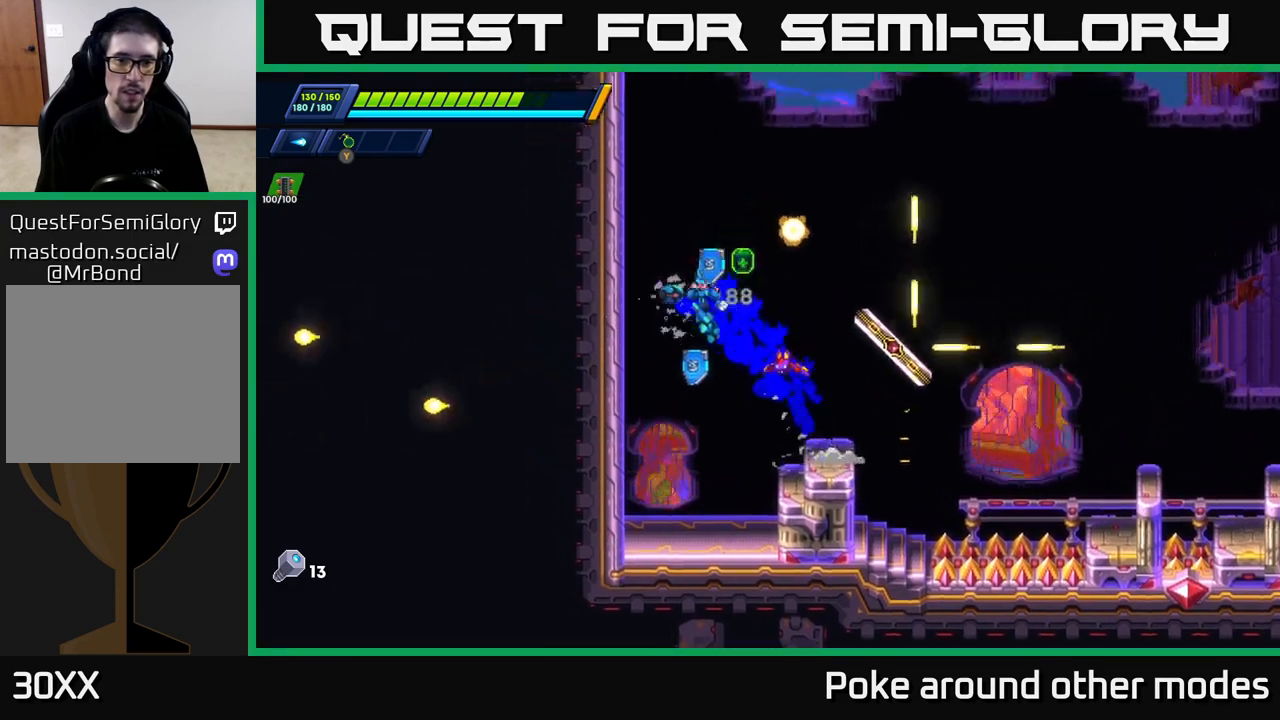
{"buttons": [], "left_stick": "right", "right_stick": "center", "events": [[167, "left_stick", "center"], [217, "left_stick", "right"]]}
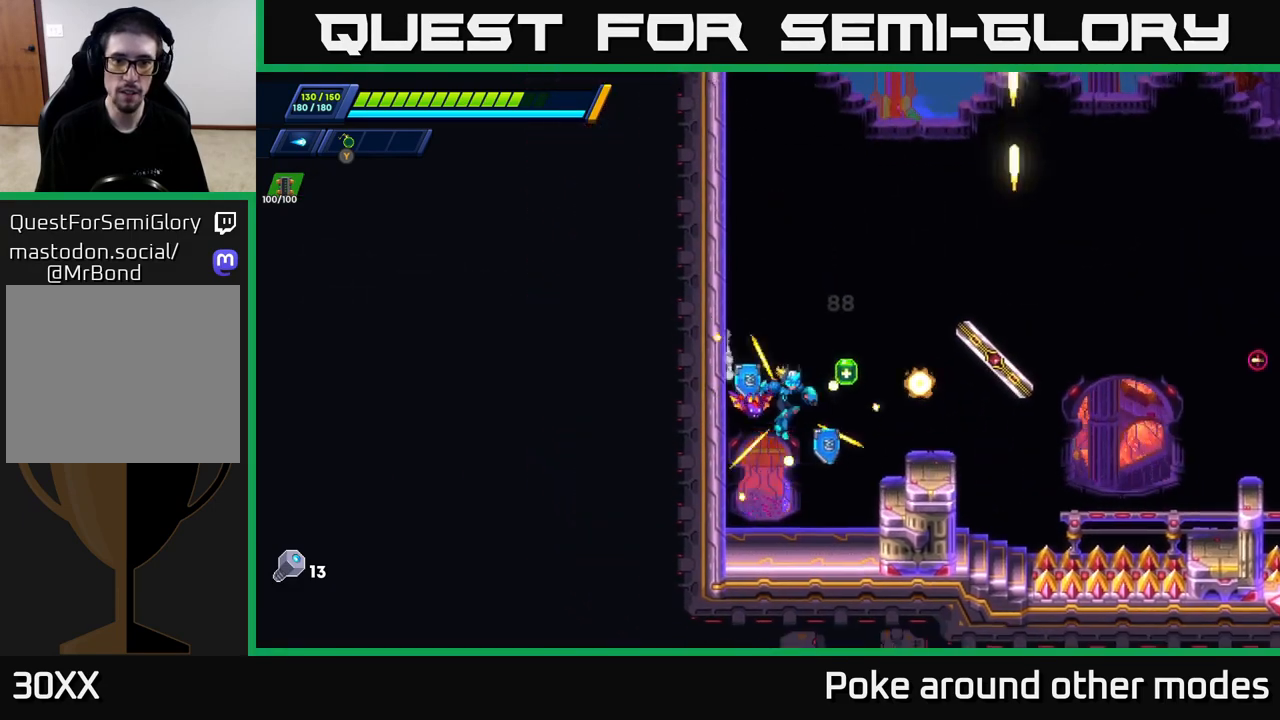
{"buttons": ["A"], "left_stick": "left", "right_stick": "center", "events": [[83, "left_stick", "center"], [233, "left_stick", "right"], [433, "left_stick", "left"], [483, "A", "down"]]}
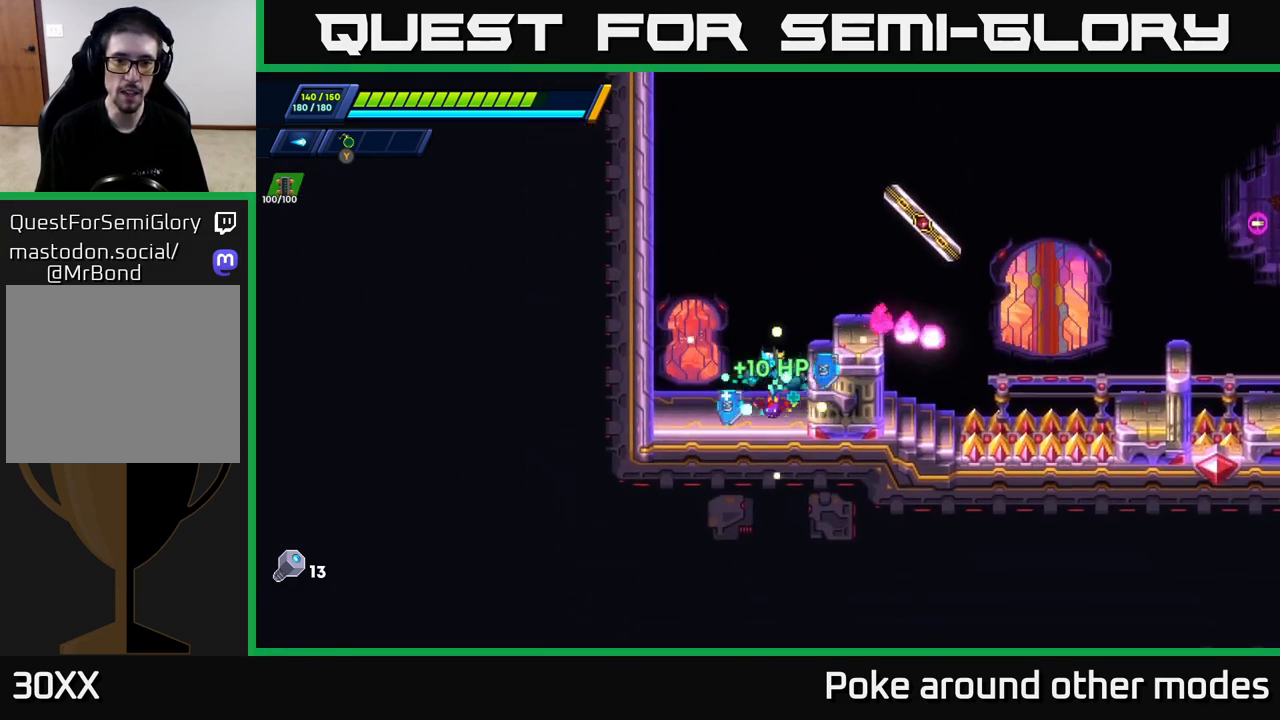
{"buttons": ["R2"], "left_stick": "left", "right_stick": "center", "events": [[17, "R2", "down"], [233, "A", "up"], [300, "A", "down"], [467, "A", "up"]]}
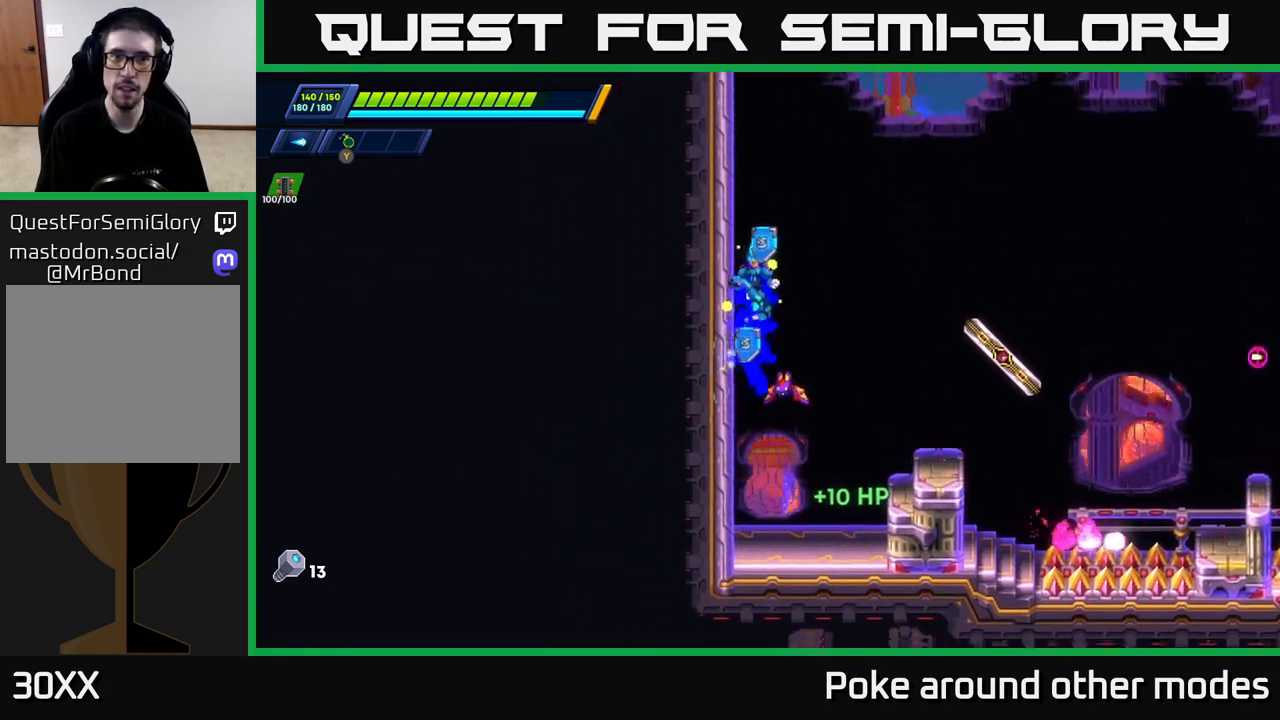
{"buttons": ["R2"], "left_stick": "left", "right_stick": "center", "events": [[33, "A", "down"], [200, "A", "up"], [267, "A", "down"], [433, "A", "up"]]}
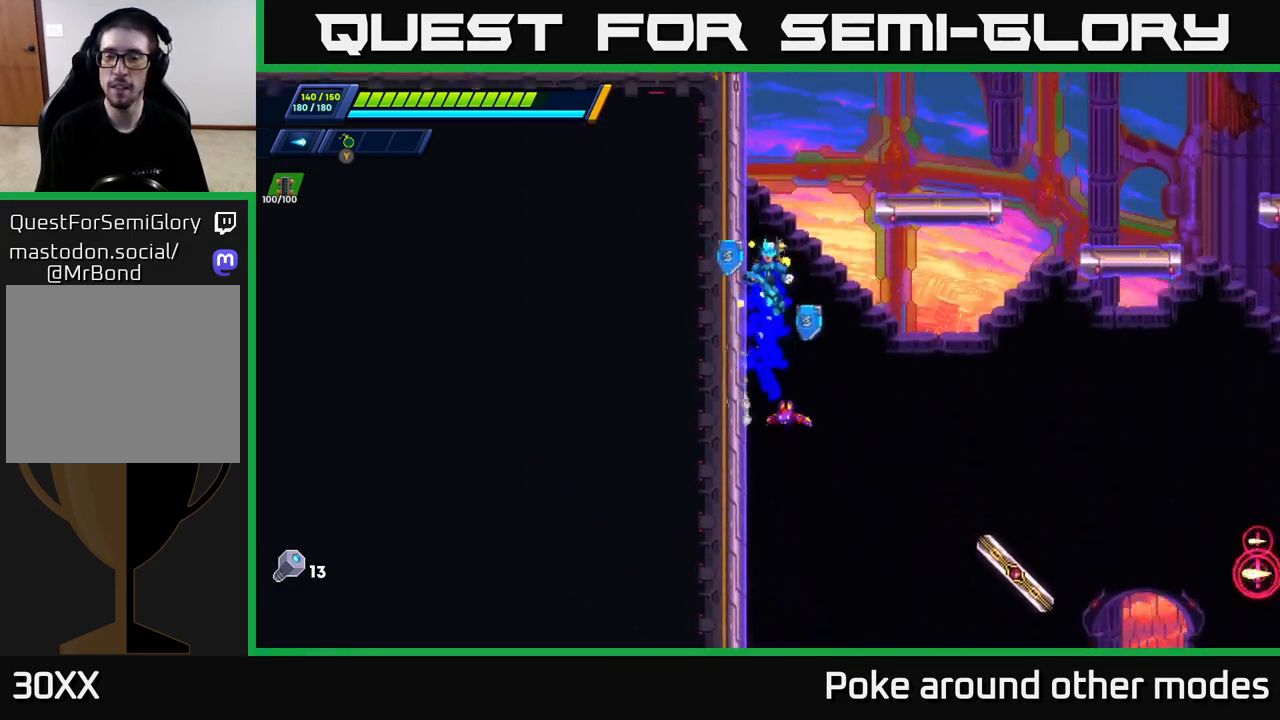
{"buttons": ["A", "R2"], "left_stick": "right", "right_stick": "center", "events": [[17, "A", "down"], [200, "A", "up"], [367, "A", "down"], [383, "left_stick", "right"]]}
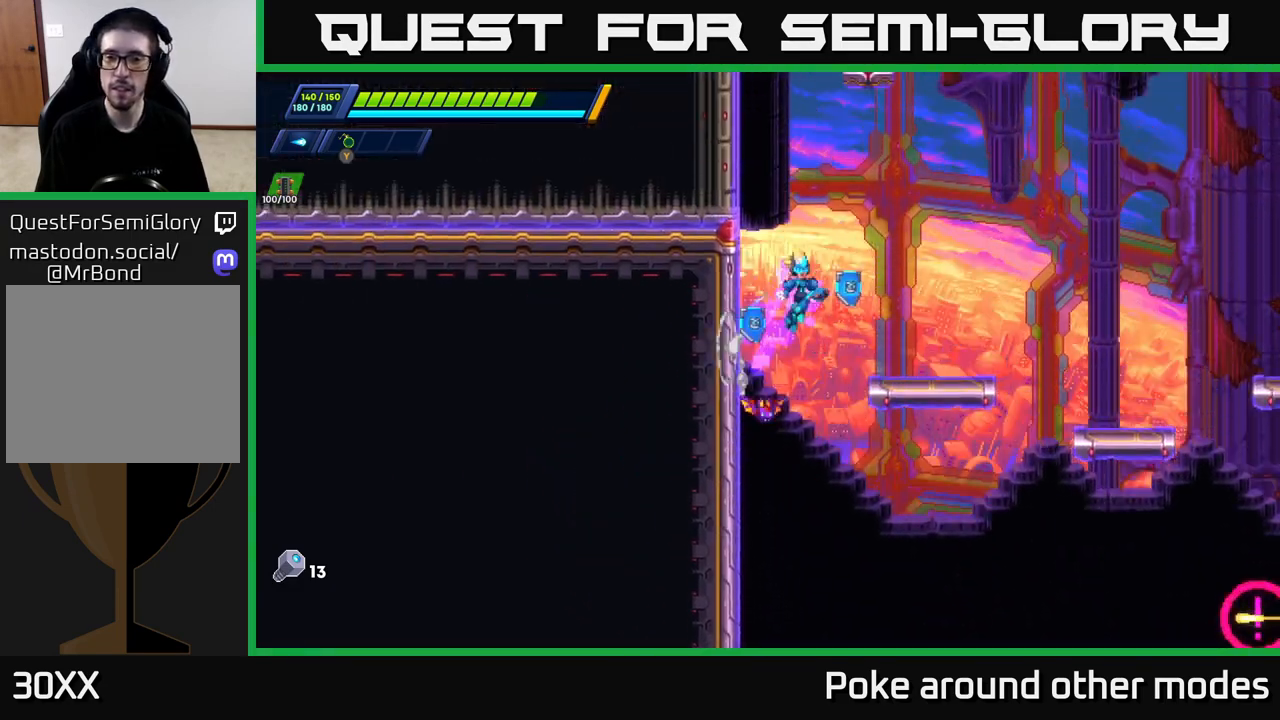
{"buttons": ["R2"], "left_stick": "right", "right_stick": "center", "events": [[50, "A", "up"], [50, "R2", "up"], [183, "left_stick", "center"], [400, "left_stick", "right"], [500, "R2", "down"]]}
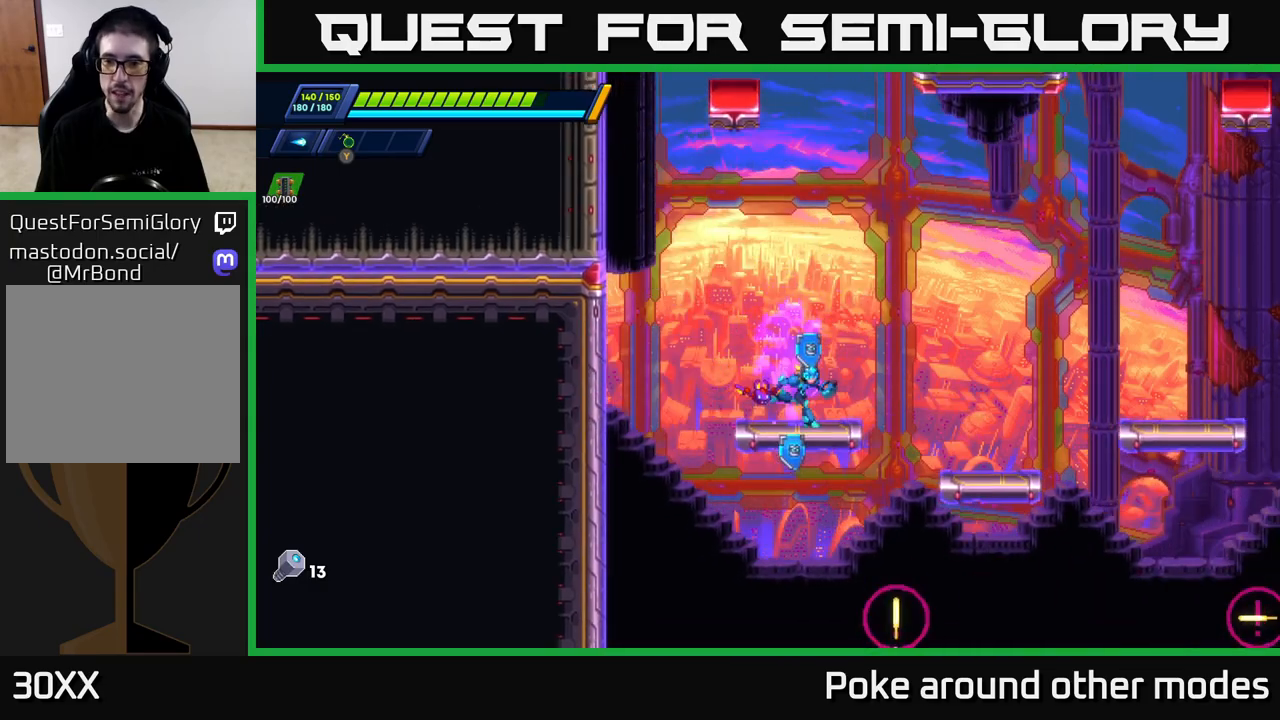
{"buttons": ["A", "R2"], "left_stick": "right", "right_stick": "center", "events": [[33, "A", "down"]]}
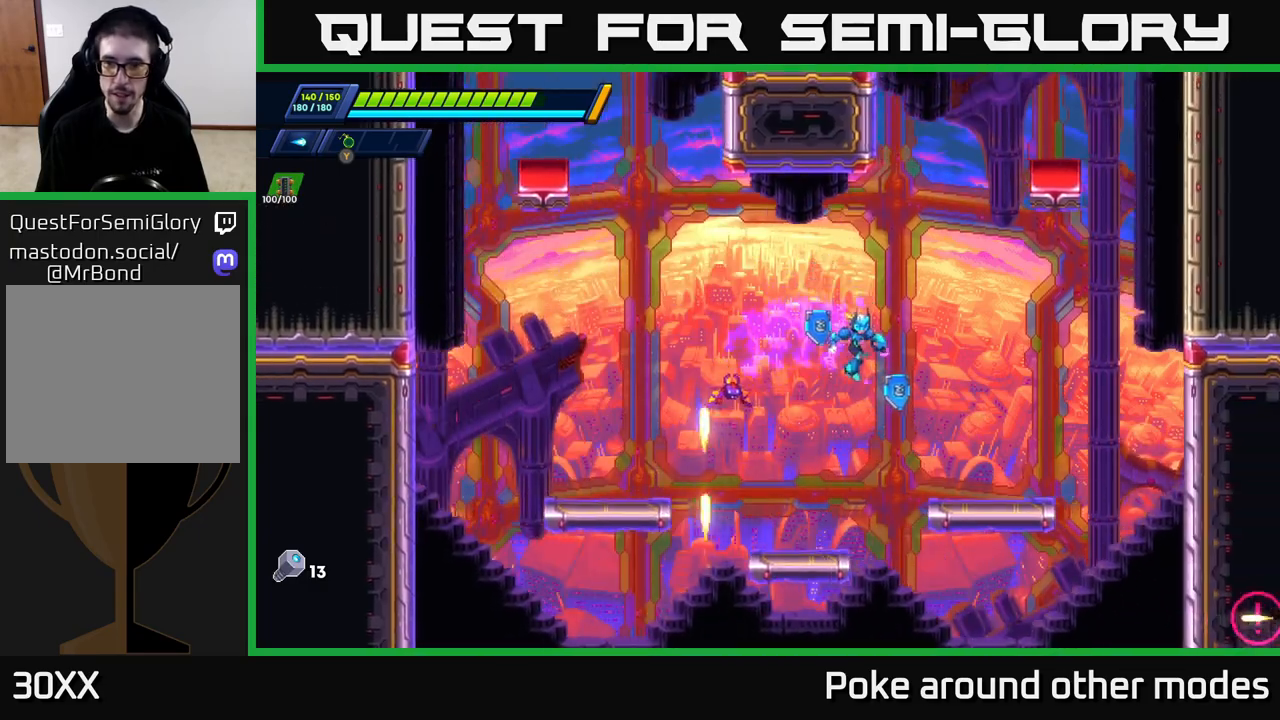
{"buttons": ["A", "R2"], "left_stick": "right", "right_stick": "center", "events": [[50, "A", "up"], [100, "R2", "up"], [333, "A", "down"], [333, "R2", "down"]]}
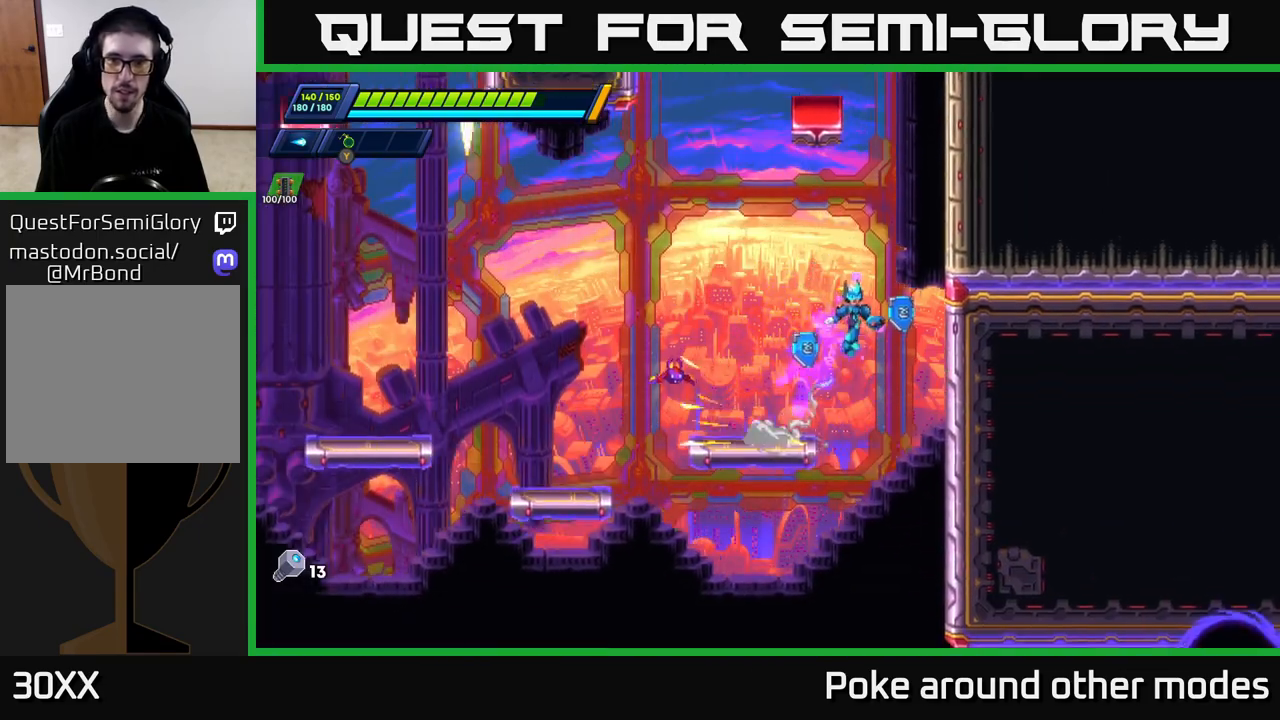
{"buttons": ["R2"], "left_stick": "right", "right_stick": "center", "events": [[33, "A", "up"], [133, "A", "down"], [283, "A", "up"], [350, "A", "down"], [483, "A", "up"]]}
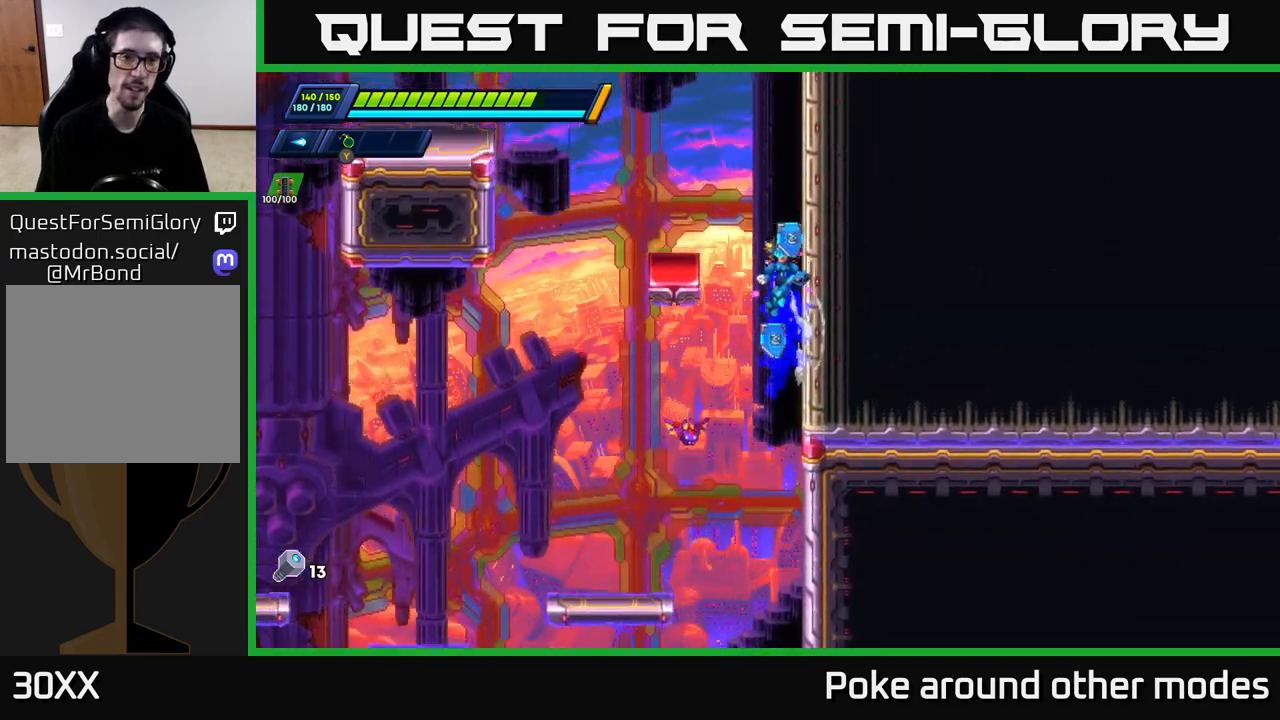
{"buttons": ["A", "R2"], "left_stick": "right", "right_stick": "center", "events": [[83, "A", "down"], [233, "A", "up"], [367, "A", "down"]]}
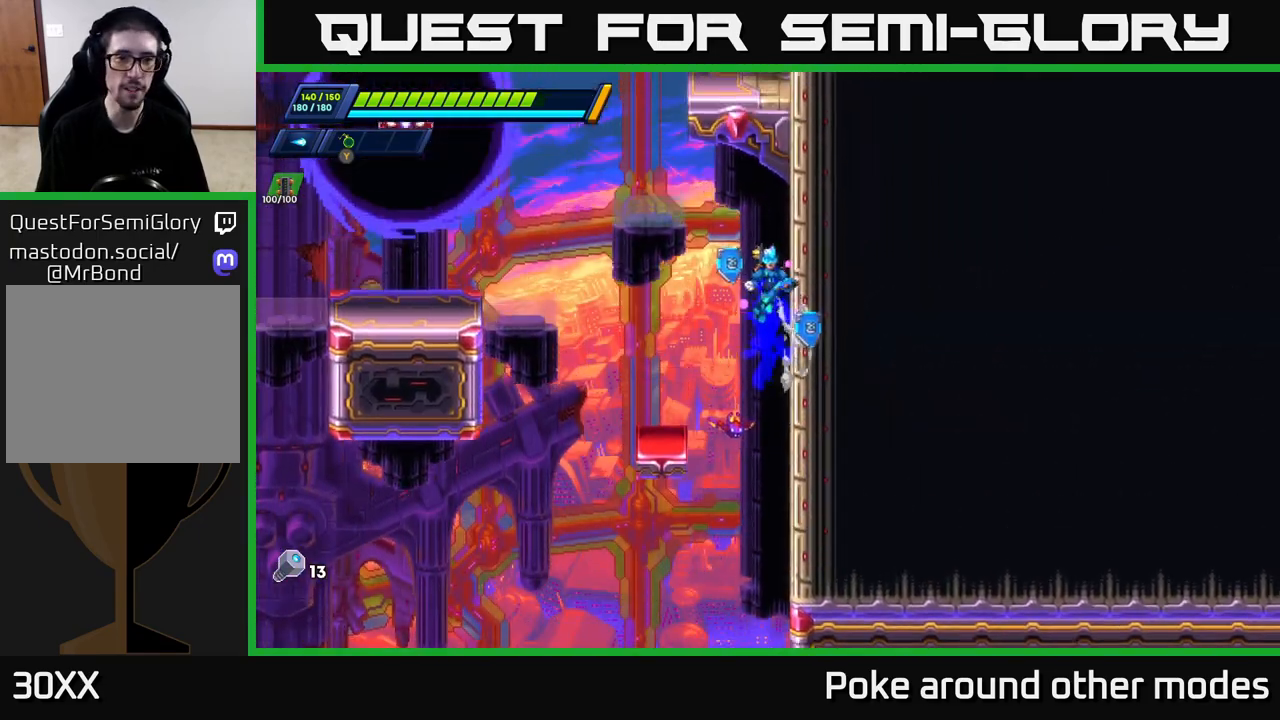
{"buttons": ["X", "R2"], "left_stick": "center", "right_stick": "center", "events": [[50, "A", "up"], [217, "A", "down"], [217, "left_stick", "left"], [467, "X", "down"], [500, "A", "up"], [500, "left_stick", "center"]]}
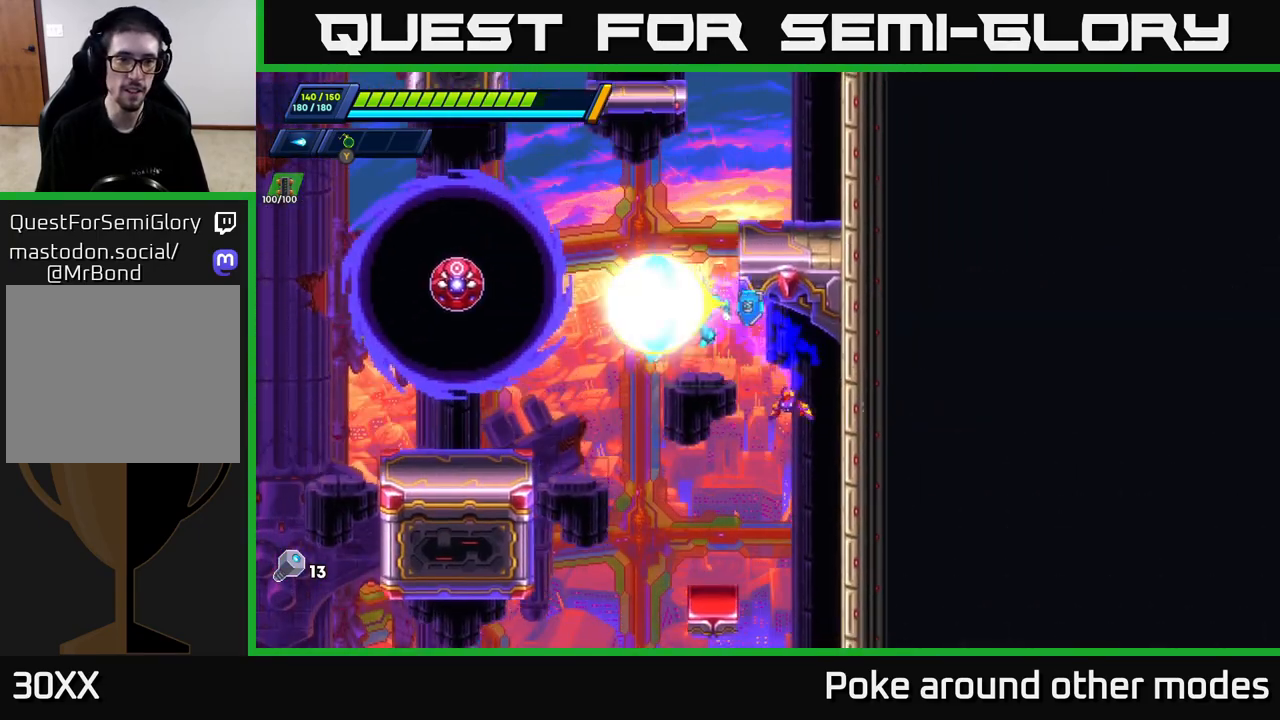
{"buttons": [], "left_stick": "center", "right_stick": "center", "events": [[17, "R2", "up"], [33, "X", "up"], [100, "X", "down"], [167, "X", "up"], [233, "X", "down"], [317, "X", "up"]]}
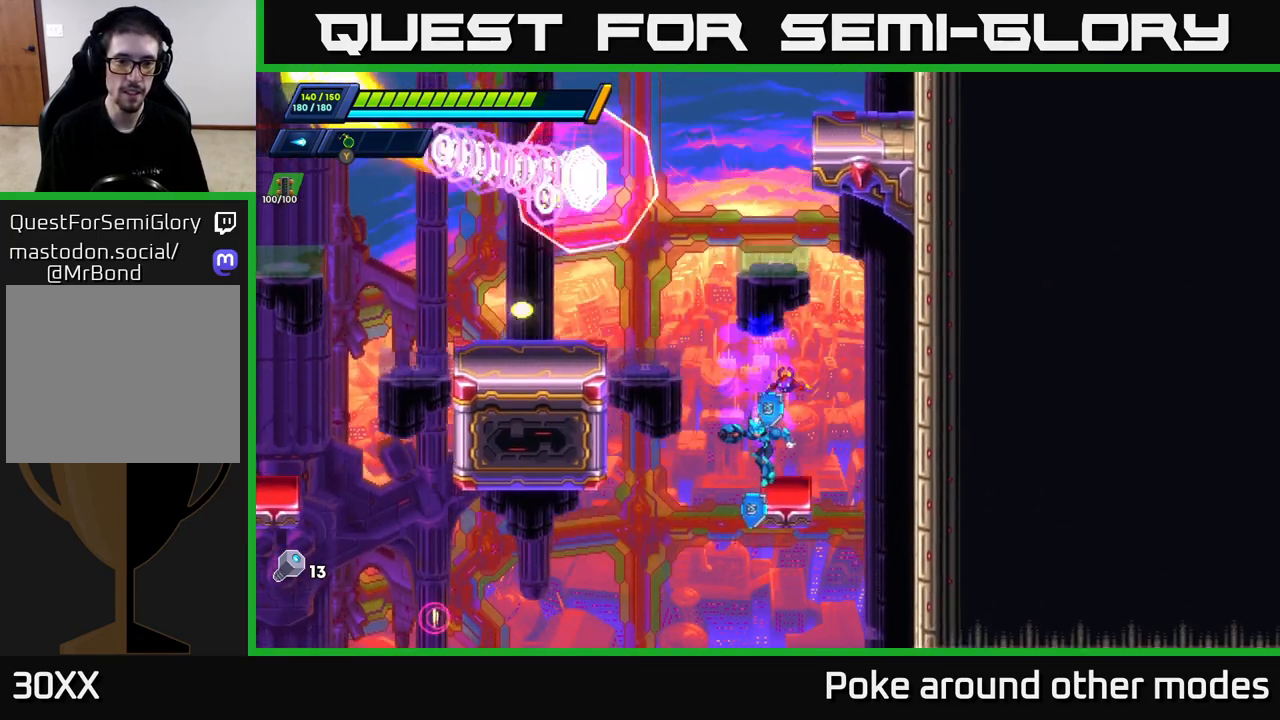
{"buttons": ["A", "R2"], "left_stick": "left", "right_stick": "center", "events": [[133, "A", "down"], [133, "R2", "down"], [150, "left_stick", "left"]]}
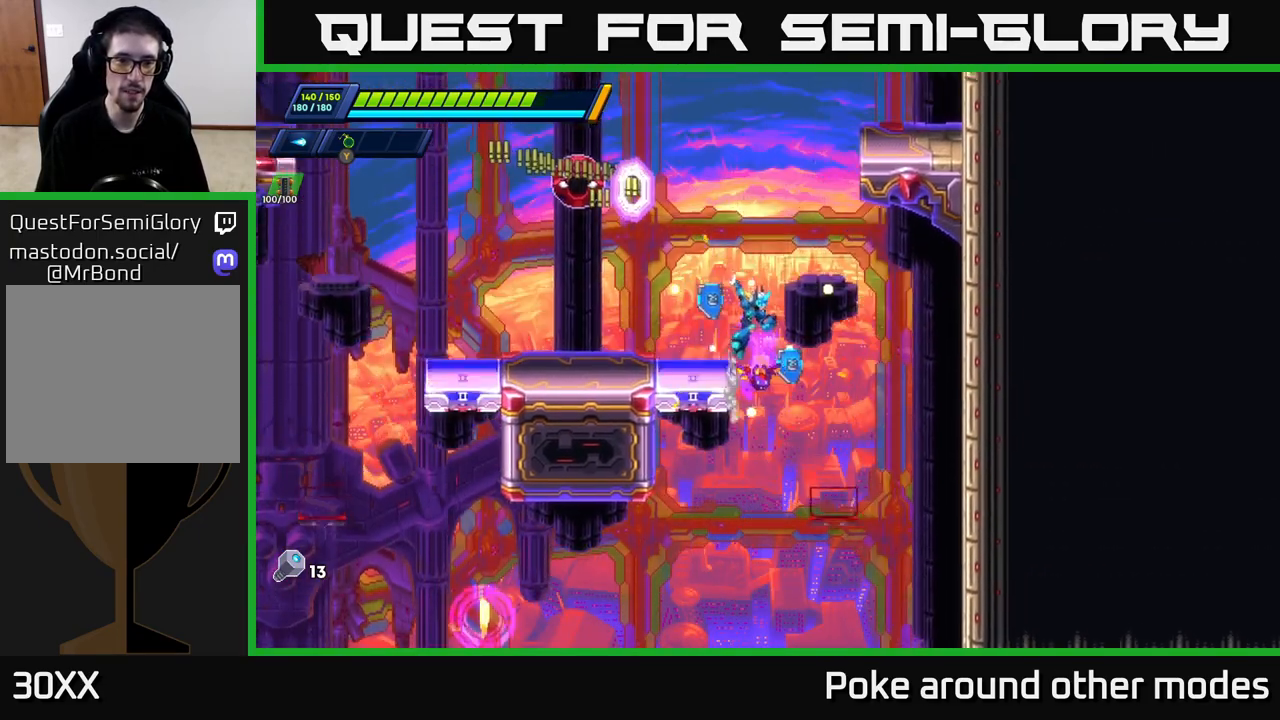
{"buttons": [], "left_stick": "left", "right_stick": "center", "events": [[17, "A", "up"], [50, "R2", "up"], [300, "left_stick", "center"], [450, "left_stick", "left"]]}
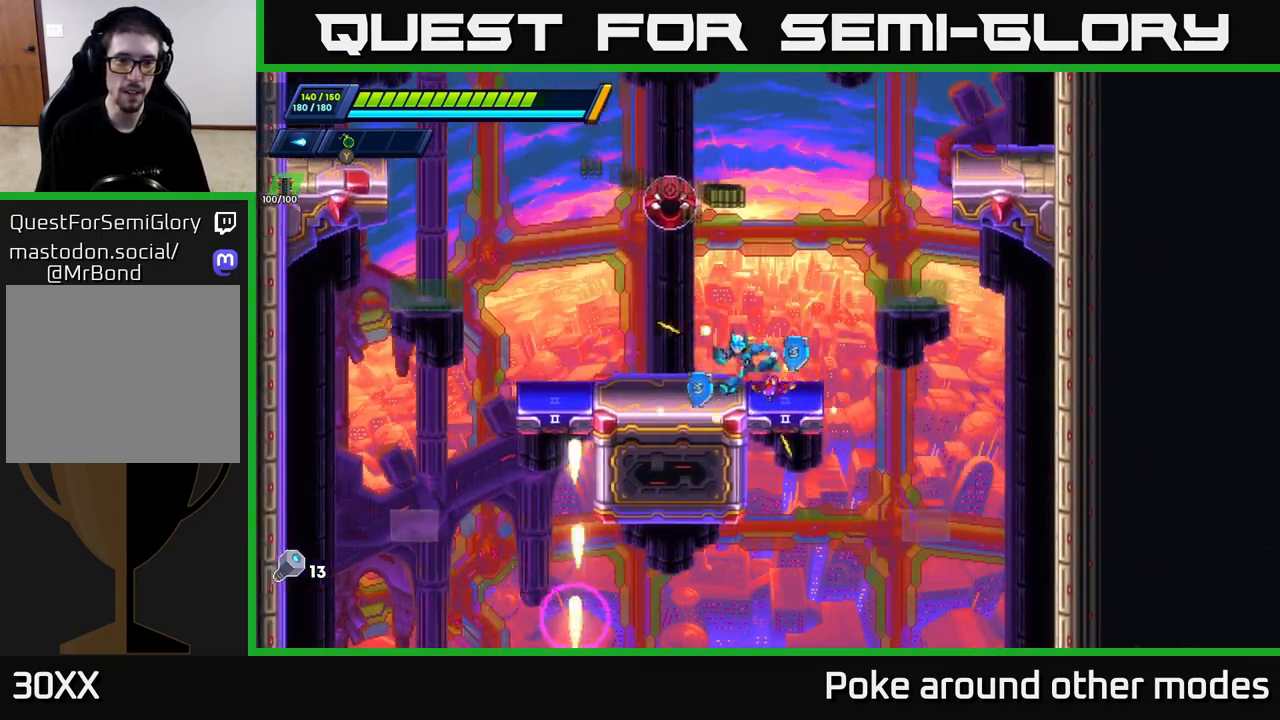
{"buttons": [], "left_stick": "right", "right_stick": "center", "events": [[33, "R2", "down"], [233, "left_stick", "center"], [283, "R2", "up"], [350, "left_stick", "right"]]}
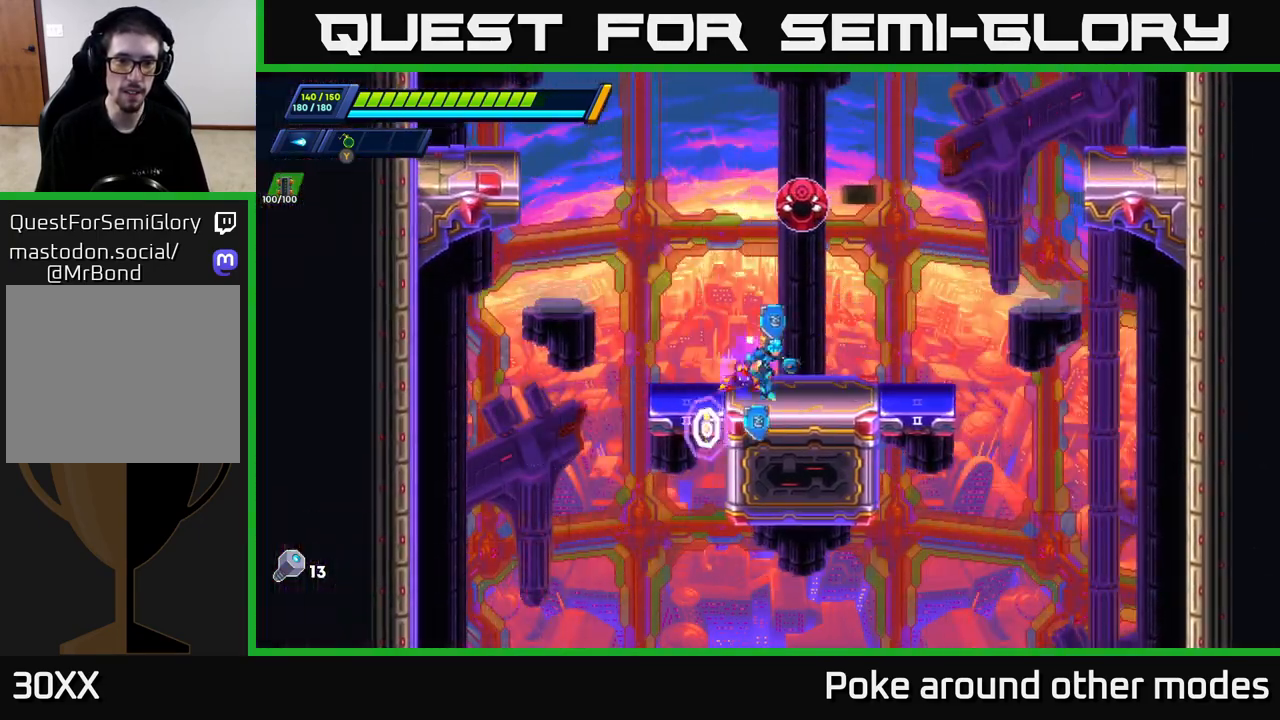
{"buttons": ["A"], "left_stick": "left", "right_stick": "center", "events": [[50, "left_stick", "center"], [200, "left_stick", "left"], [283, "R2", "down"], [450, "A", "down"], [500, "R2", "up"]]}